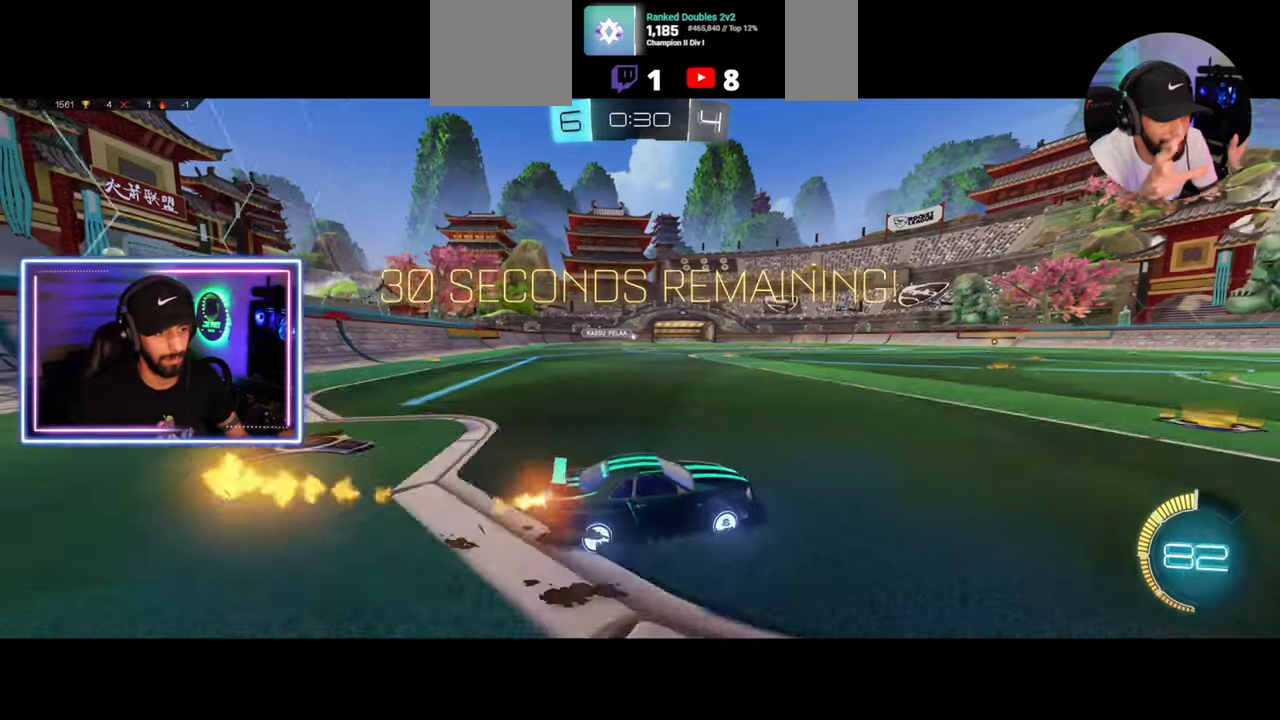
Gameplay with keyboard and mouse; each line is a JSON object with the keys and mouse buttons held at the frame after it. "events" lists presses ("down") and releases ("up") of "a", "ctrl", "d", "e", "q", "s", "shift", "space", "w", "mouse_left", "mouse_wheel", "mouse_right", "mouse_mb4" and "mouse_mb5" between this image and that frame as [ms after this image, input, new state], when the widget could be followed in between. "mouse_left", "mouse_wheel", "mouse_right", "mouse_mb4", "mouse_mb5" = the "left", "wheel", "right", "mb4", "mb5" buttons of the "mouse" list. No other keys are recorded. "wheel" means that the mouse wheel is clicked or scrolled. Mouse movement is not recorded.
{"keys": [], "mouse": [], "events": [[83, "mouse_right", "up"], [208, "w", "up"]]}
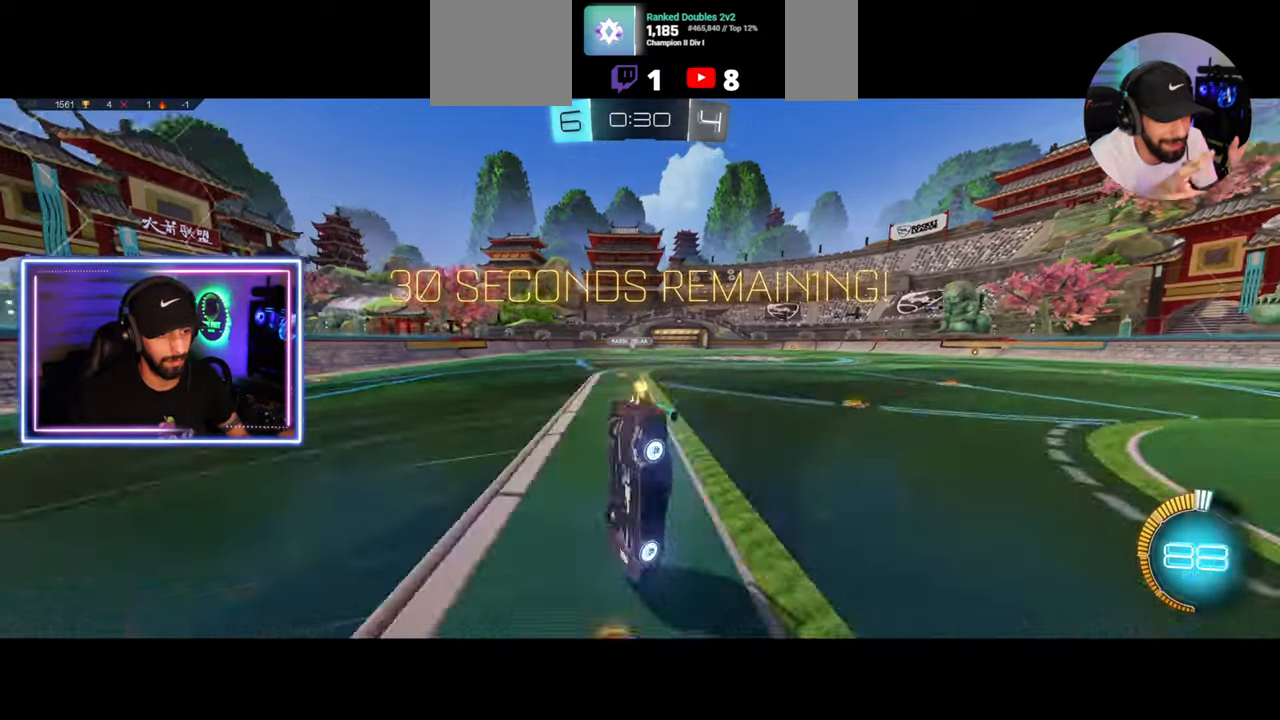
{"keys": ["s"], "mouse": [], "events": [[500, "s", "down"]]}
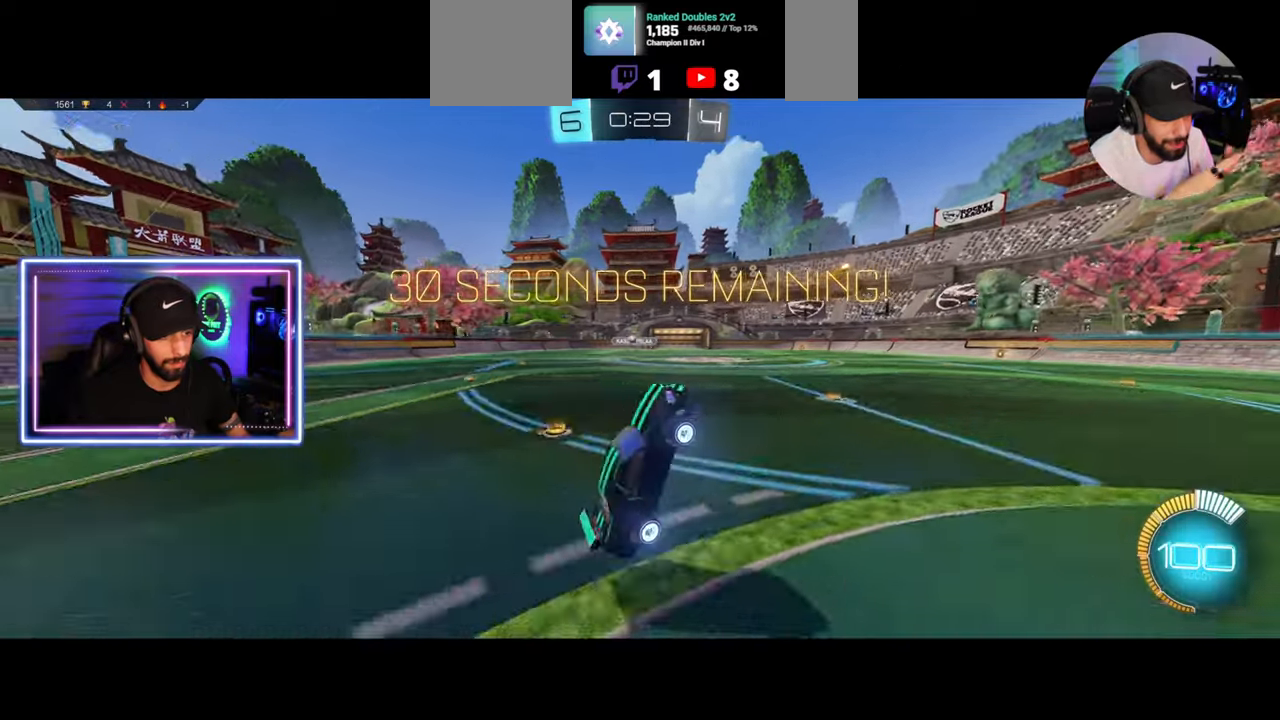
{"keys": ["a"], "mouse": [], "events": [[42, "a", "down"], [208, "s", "up"]]}
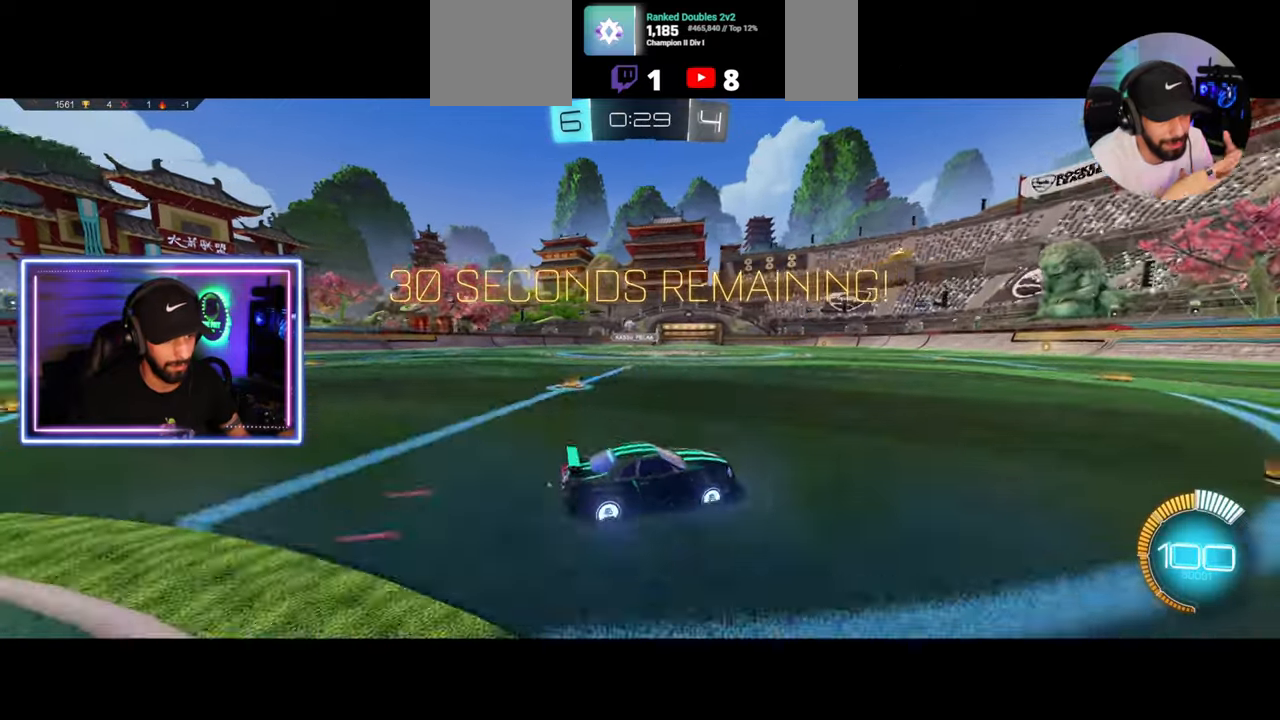
{"keys": ["a", "w"], "mouse": [], "events": [[292, "w", "down"]]}
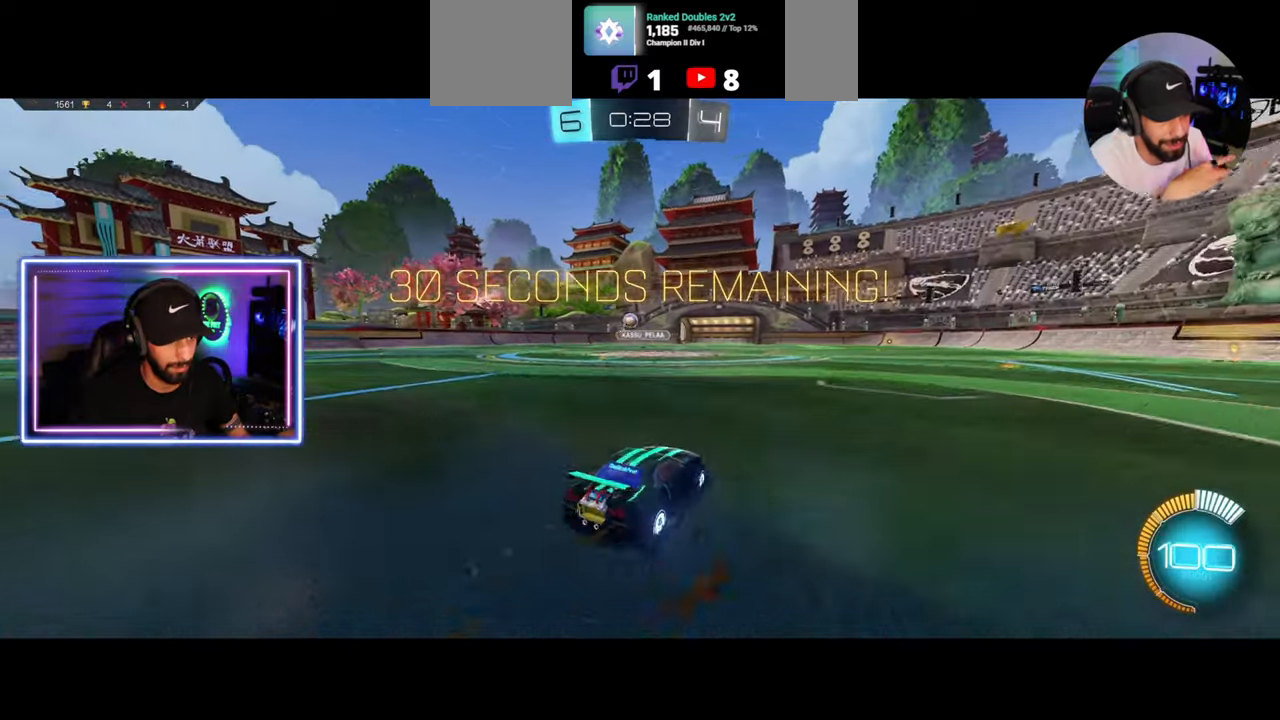
{"keys": ["a", "w"], "mouse": [], "events": [[125, "shift", "down"], [208, "shift", "up"]]}
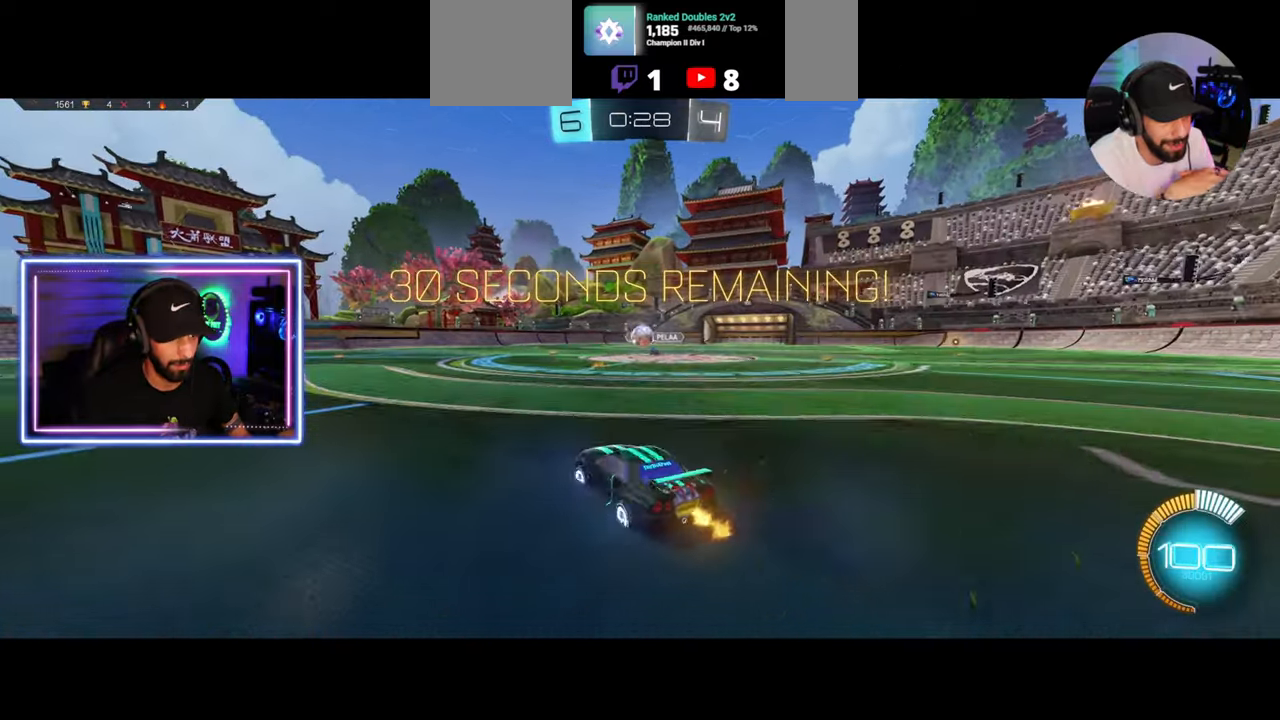
{"keys": ["w"], "mouse": [], "events": [[417, "a", "up"]]}
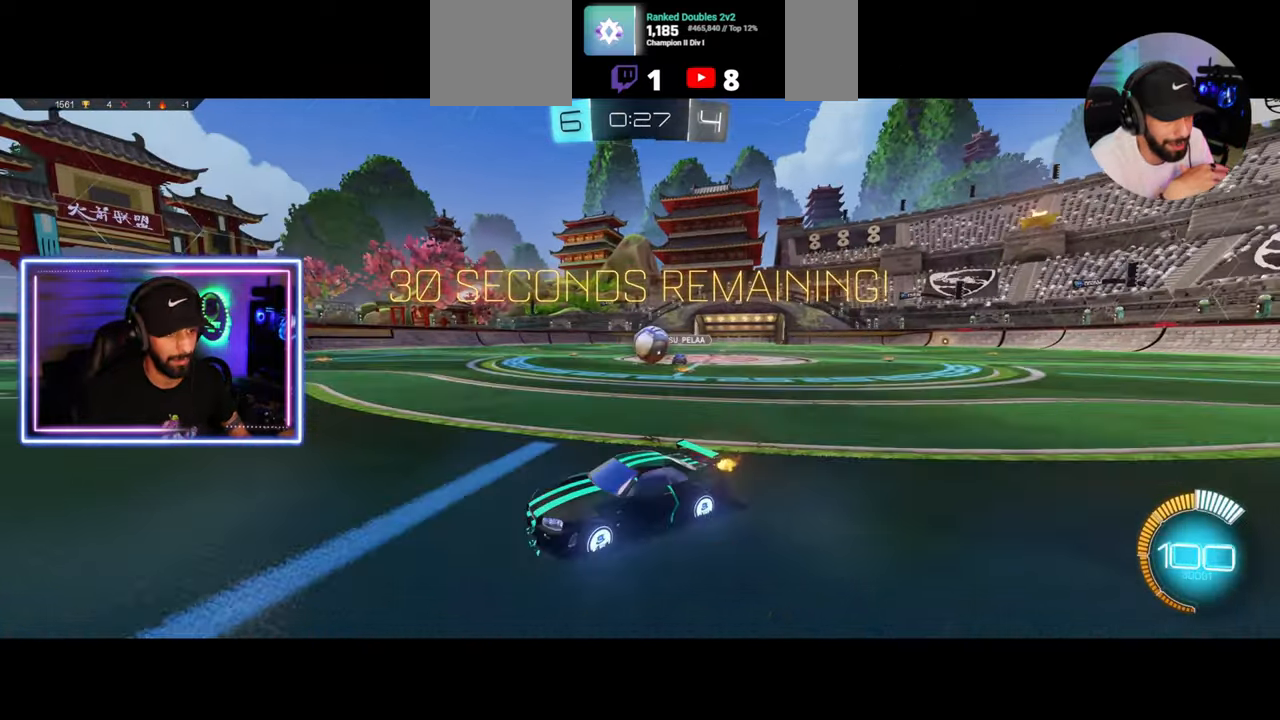
{"keys": ["d", "w"], "mouse": ["left"], "events": [[125, "d", "down"], [458, "mouse_left", "down"]]}
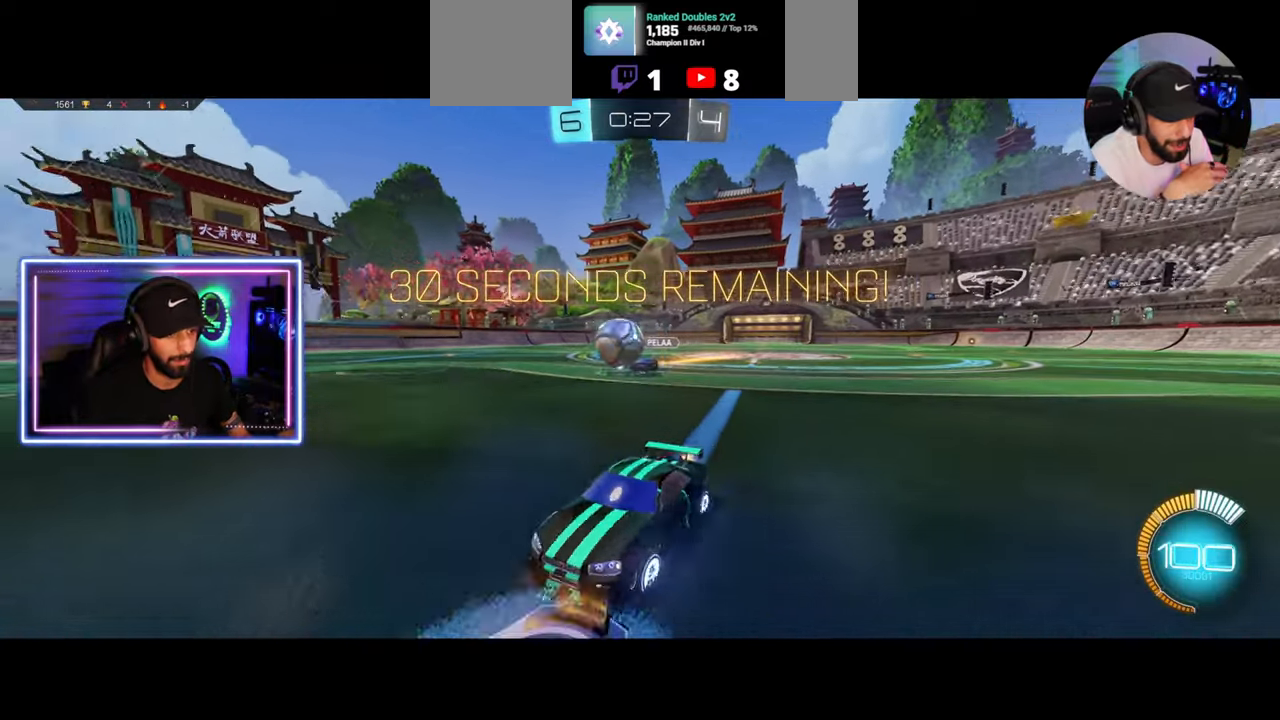
{"keys": ["a", "w"], "mouse": [], "events": [[125, "d", "up"], [167, "mouse_right", "down"], [167, "w", "up"], [208, "w", "down"], [250, "a", "down"], [292, "mouse_right", "up"], [333, "mouse_right", "down"], [375, "mouse_left", "up"], [458, "mouse_right", "up"]]}
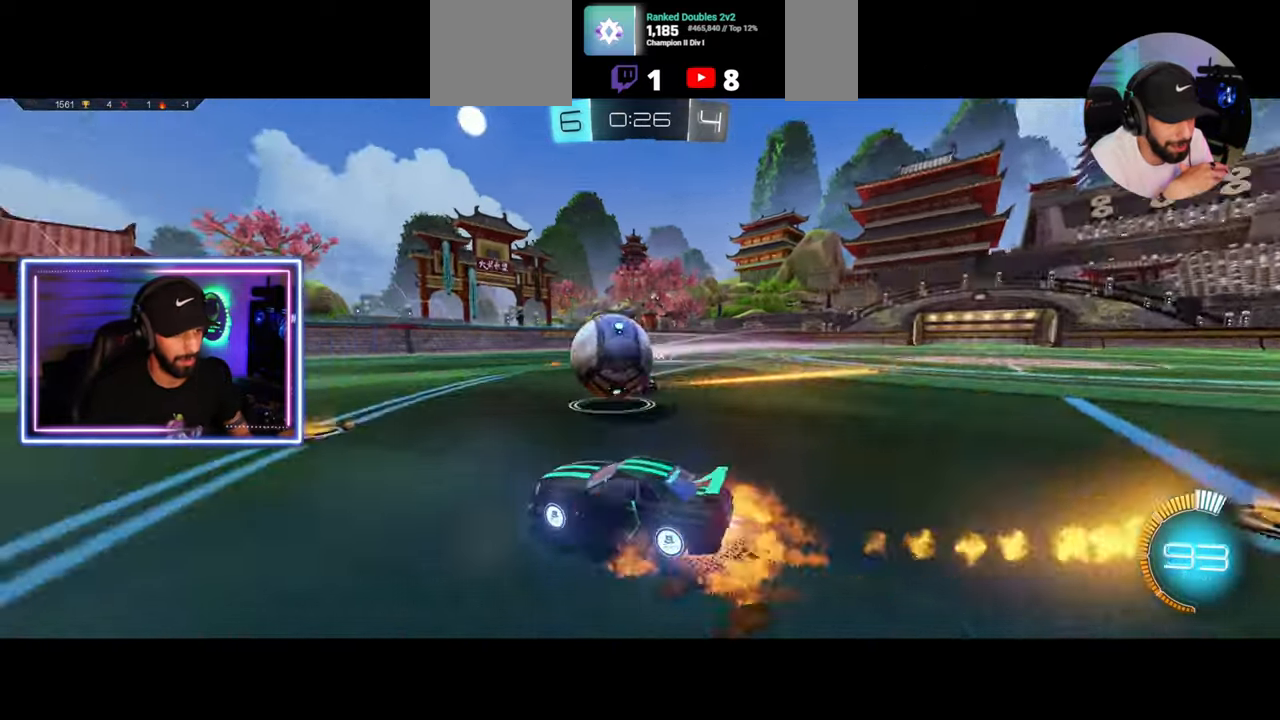
{"keys": [], "mouse": [], "events": [[125, "w", "up"], [250, "a", "up"]]}
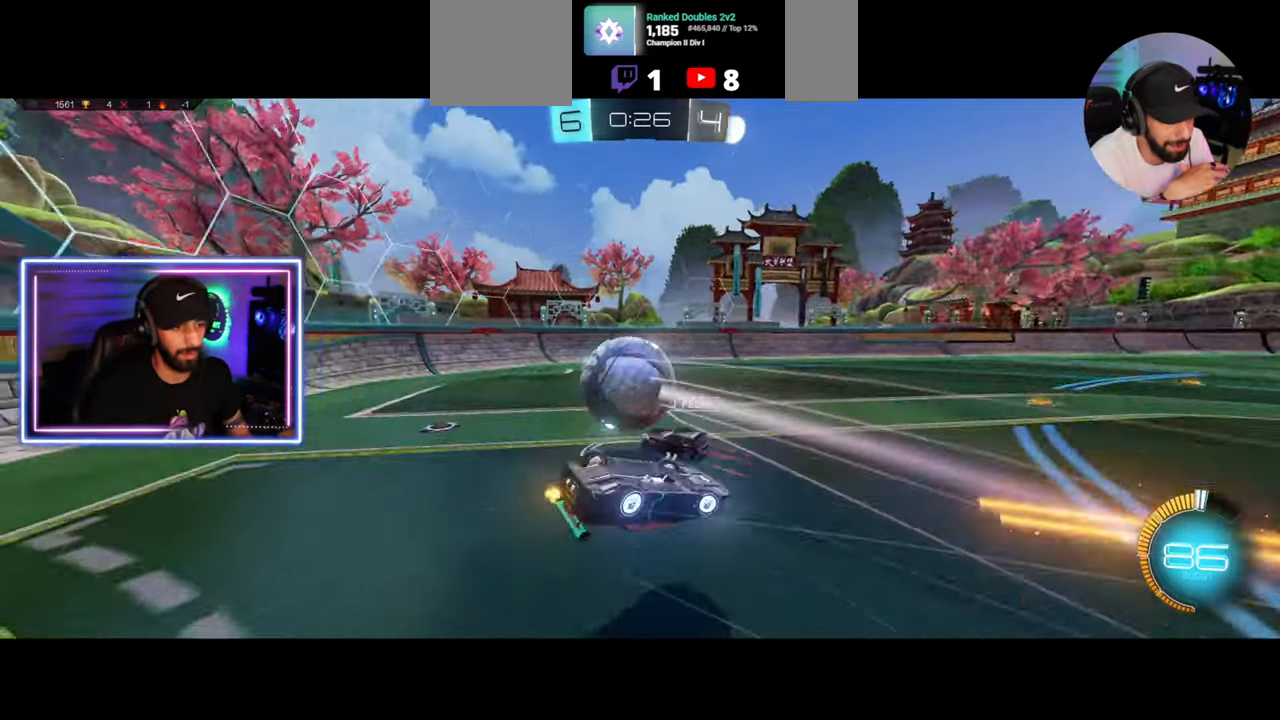
{"keys": ["a", "w"], "mouse": ["left"], "events": [[458, "a", "down"], [458, "mouse_left", "down"], [458, "w", "down"]]}
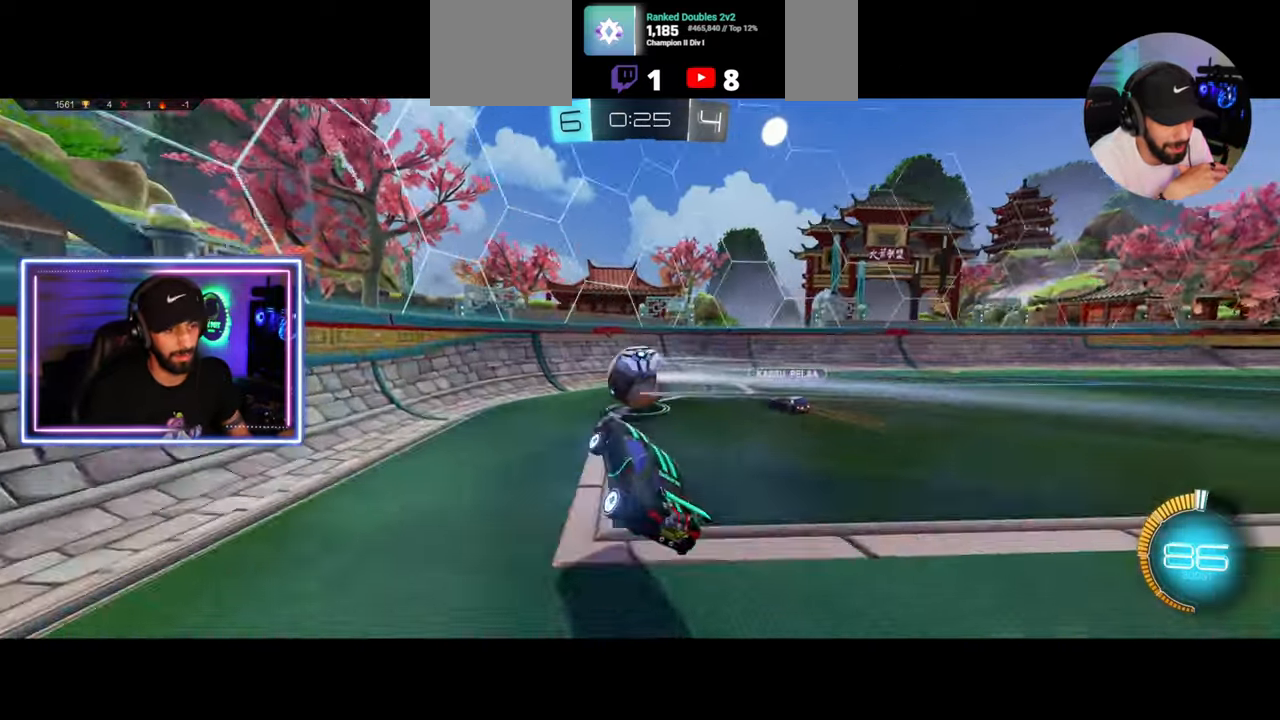
{"keys": ["w"], "mouse": [], "events": [[42, "a", "up"], [167, "a", "down"], [292, "a", "up"], [333, "a", "down"], [375, "a", "up"], [375, "mouse_left", "up"]]}
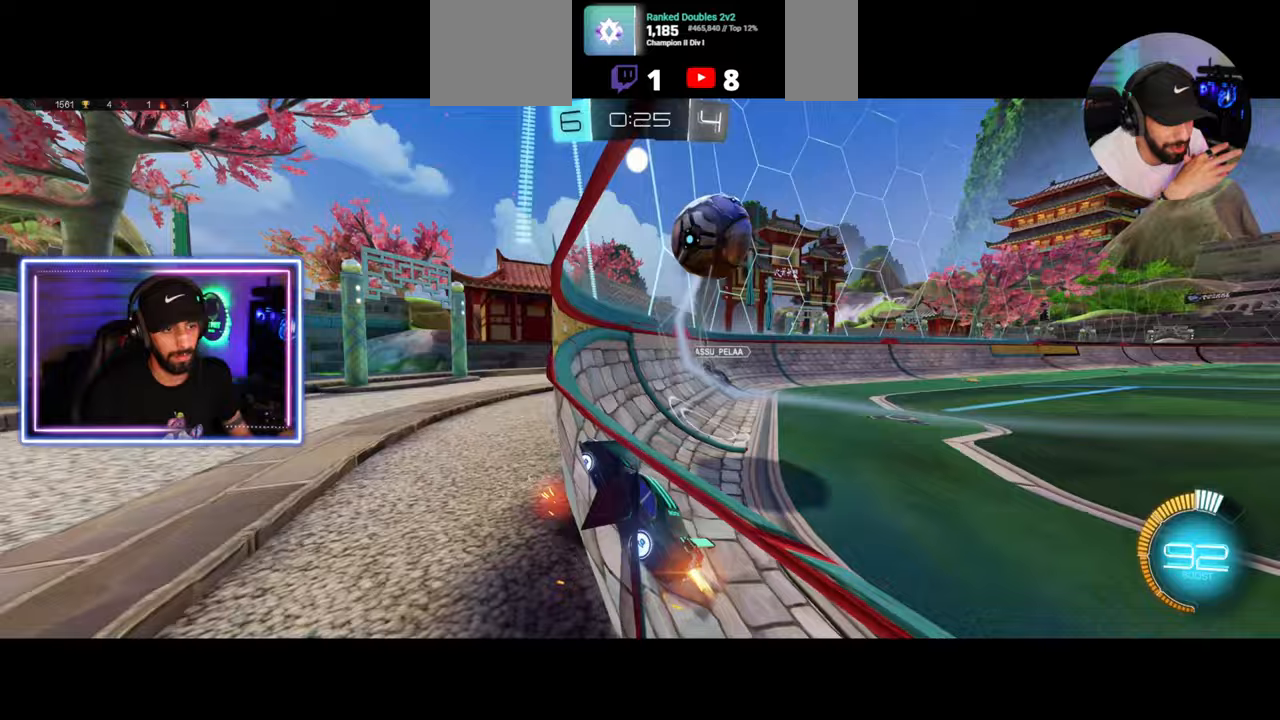
{"keys": ["d", "w"], "mouse": [], "events": [[208, "d", "down"], [208, "shift", "down"], [417, "shift", "up"]]}
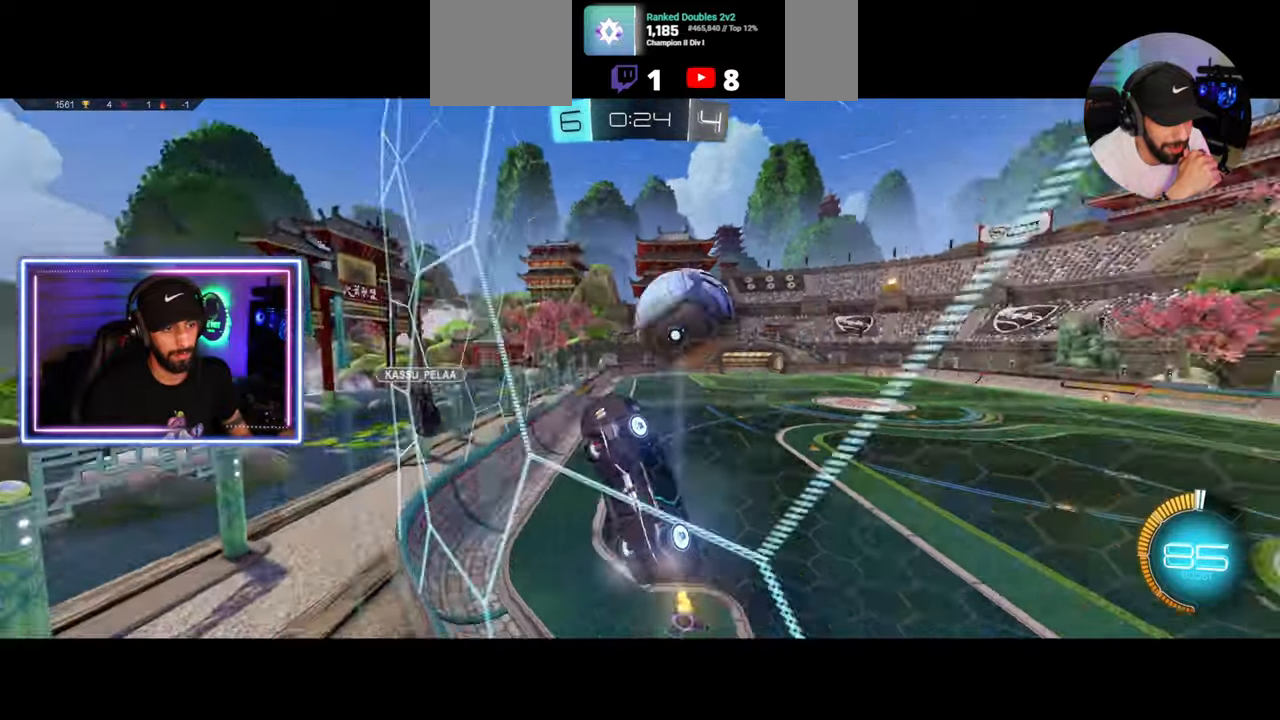
{"keys": ["d", "w"], "mouse": [], "events": []}
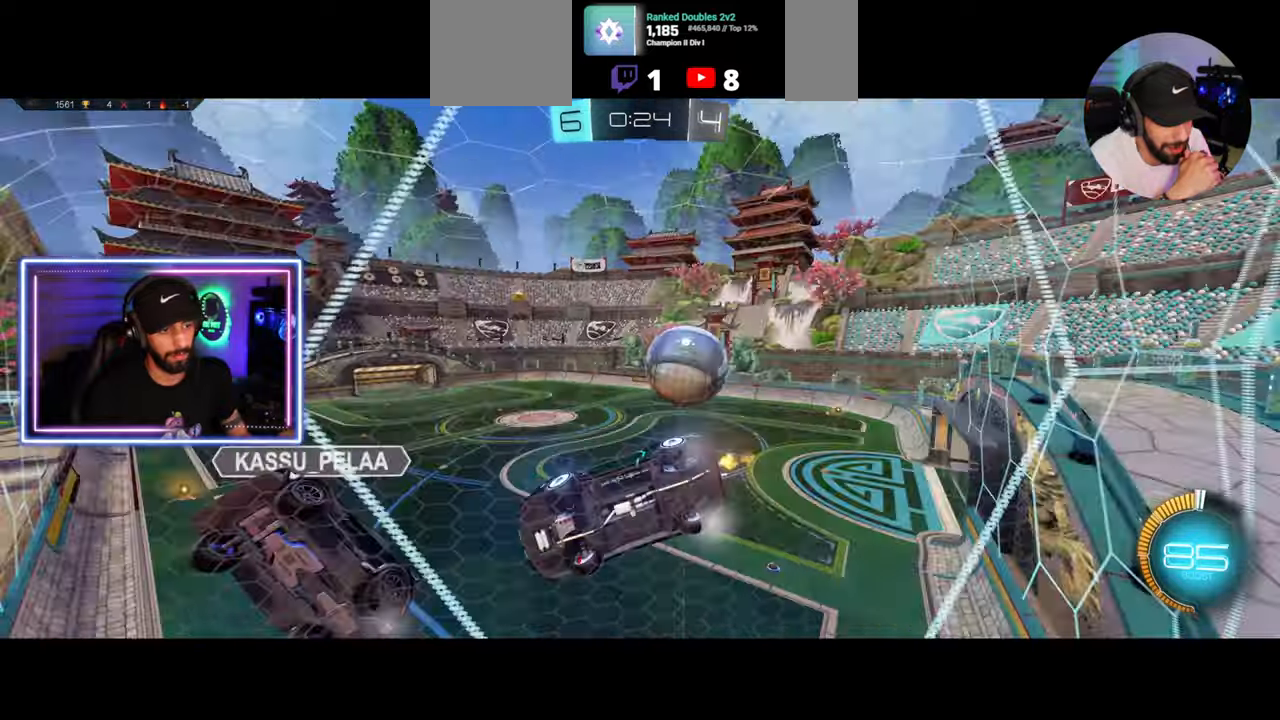
{"keys": ["a", "s"], "mouse": [], "events": [[375, "w", "up"], [458, "a", "down"], [458, "d", "up"], [458, "s", "down"]]}
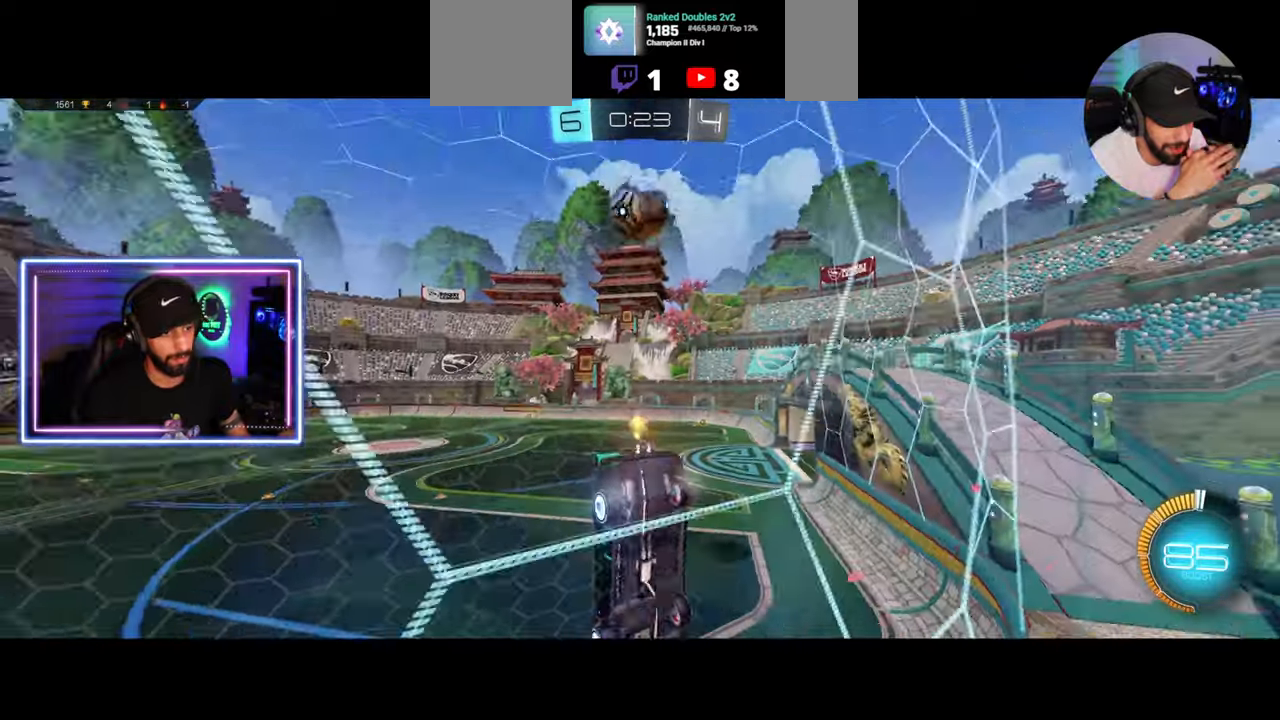
{"keys": ["w"], "mouse": [], "events": [[83, "s", "up"], [125, "a", "up"], [208, "a", "down"], [208, "w", "down"], [458, "a", "up"]]}
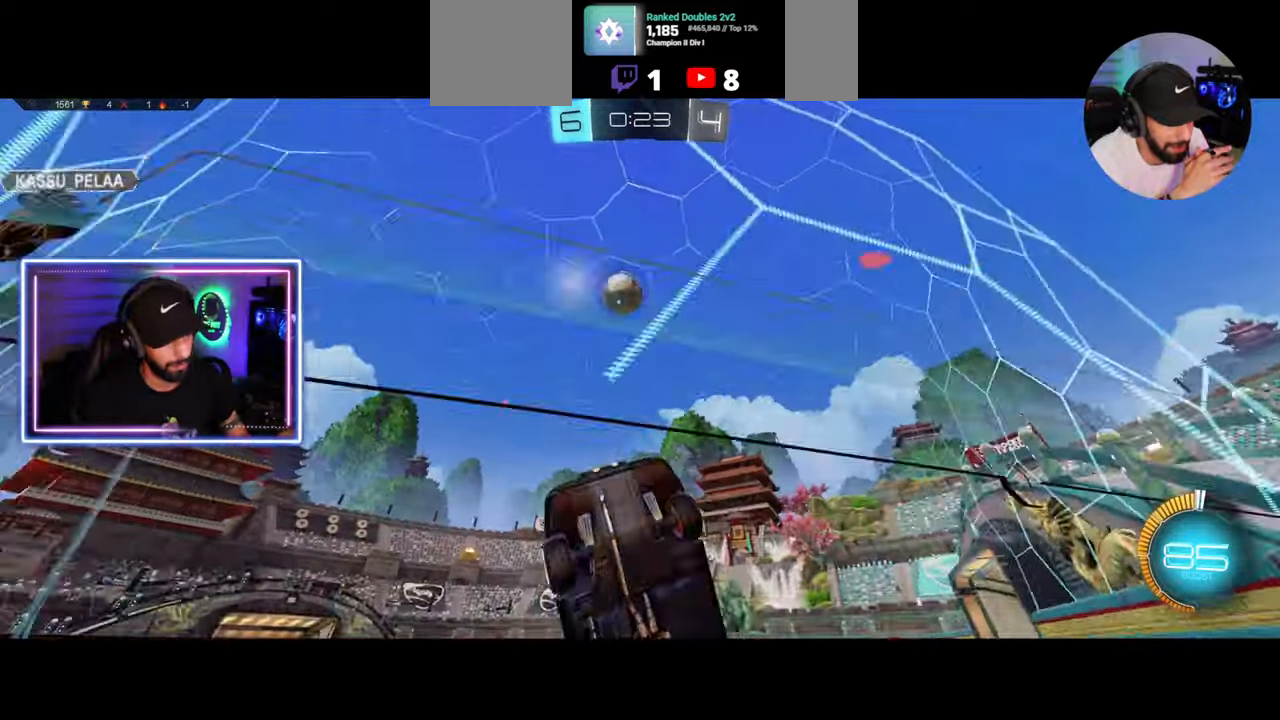
{"keys": ["a", "s"], "mouse": ["left"], "events": [[42, "w", "up"], [83, "d", "down"], [167, "d", "up"], [208, "mouse_right", "down"], [208, "s", "down"], [333, "a", "down"], [458, "mouse_left", "down"], [458, "mouse_right", "up"]]}
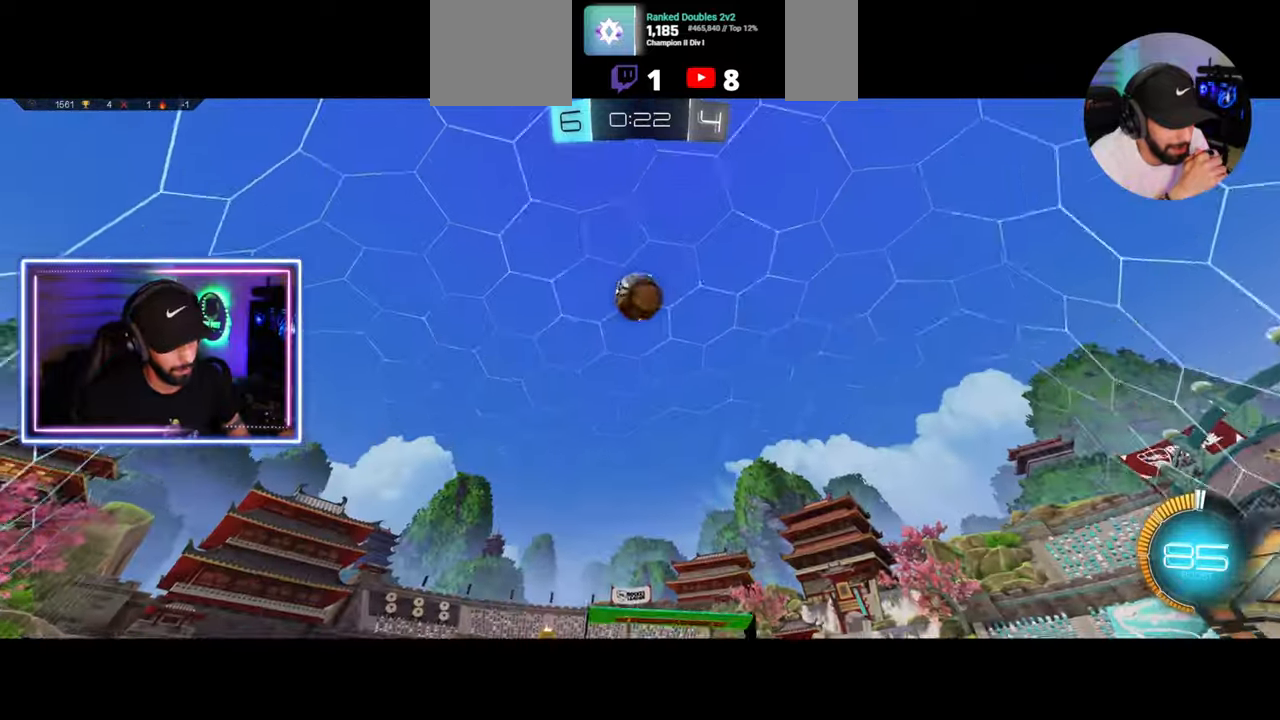
{"keys": ["a", "w"], "mouse": [], "events": [[42, "a", "up"], [125, "s", "up"], [375, "mouse_right", "down"], [417, "mouse_left", "up"], [500, "a", "down"], [500, "mouse_right", "up"], [500, "w", "down"]]}
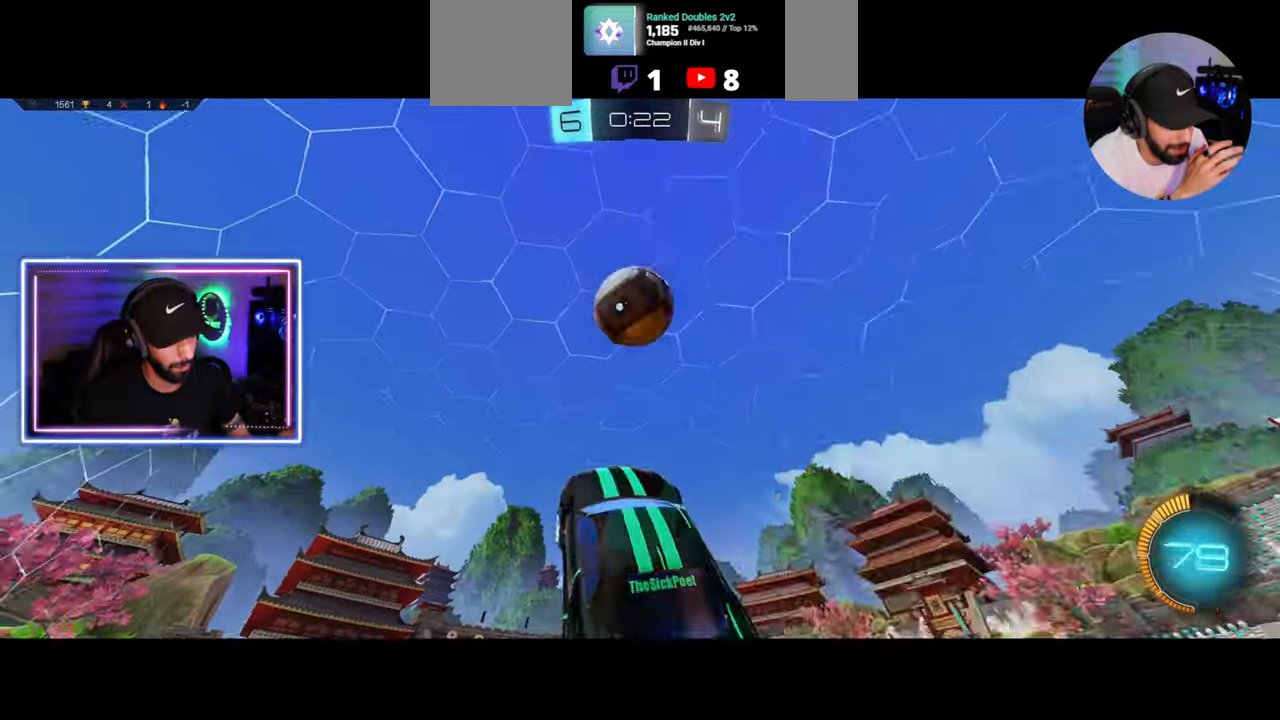
{"keys": ["e"], "mouse": [], "events": [[250, "a", "up"], [250, "w", "up"], [375, "e", "down"]]}
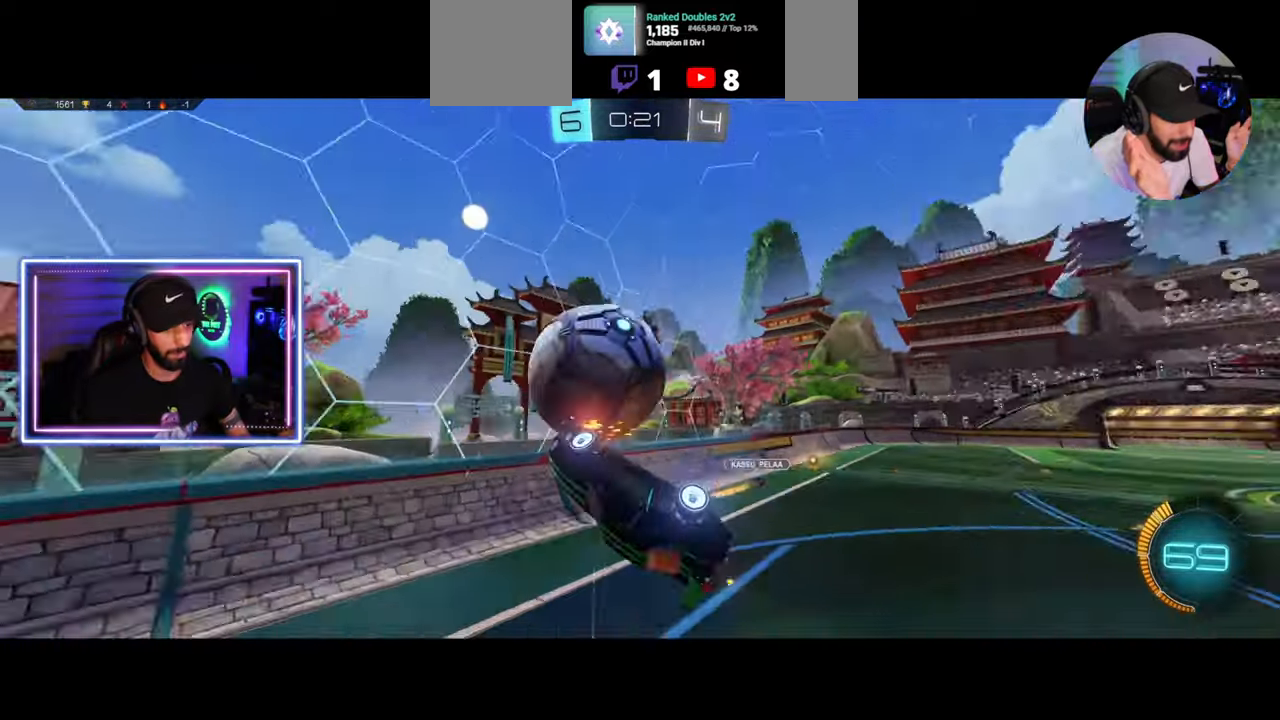
{"keys": ["d"], "mouse": [], "events": [[83, "d", "down"], [83, "s", "down"], [250, "d", "up"], [250, "e", "up"], [250, "s", "up"], [333, "d", "down"]]}
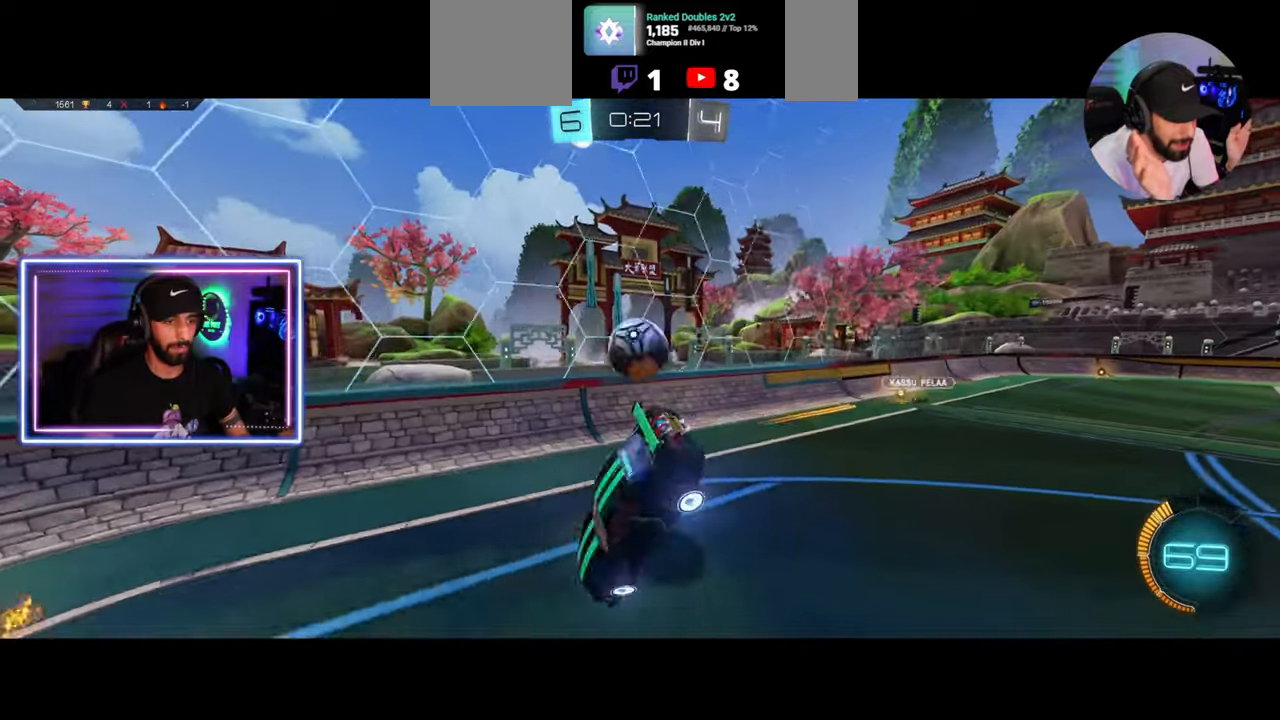
{"keys": ["w"], "mouse": [], "events": [[458, "w", "down"], [500, "d", "up"]]}
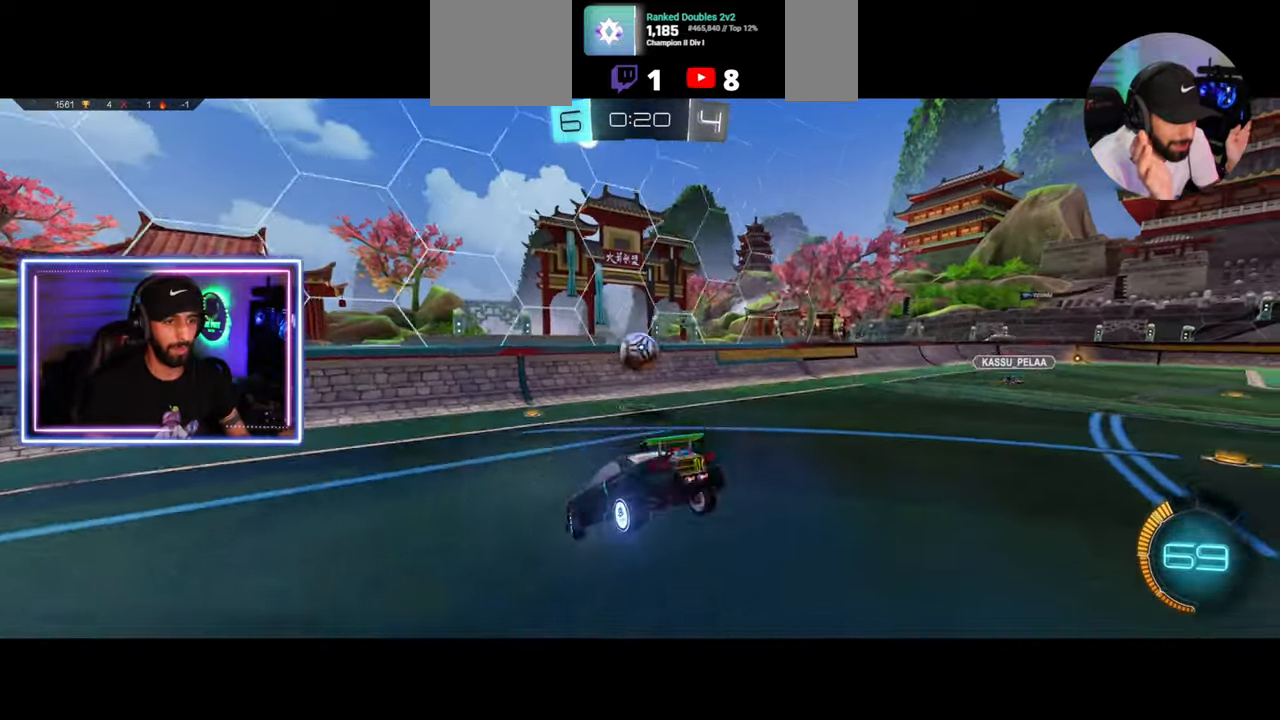
{"keys": ["a", "w"], "mouse": [], "events": [[125, "mouse_left", "down"], [333, "mouse_left", "up"], [375, "d", "down"], [458, "d", "up"], [500, "a", "down"]]}
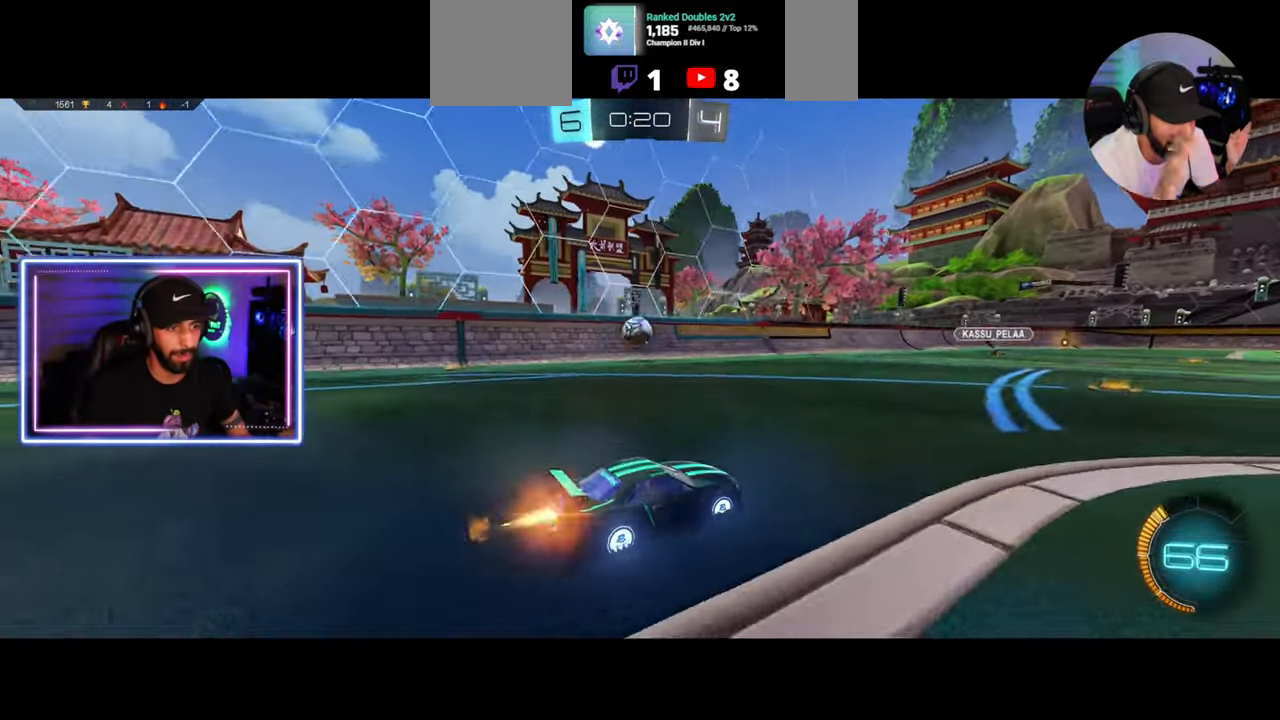
{"keys": ["d", "w"], "mouse": [], "events": [[83, "a", "up"], [167, "d", "down"], [208, "shift", "down"], [333, "shift", "up"]]}
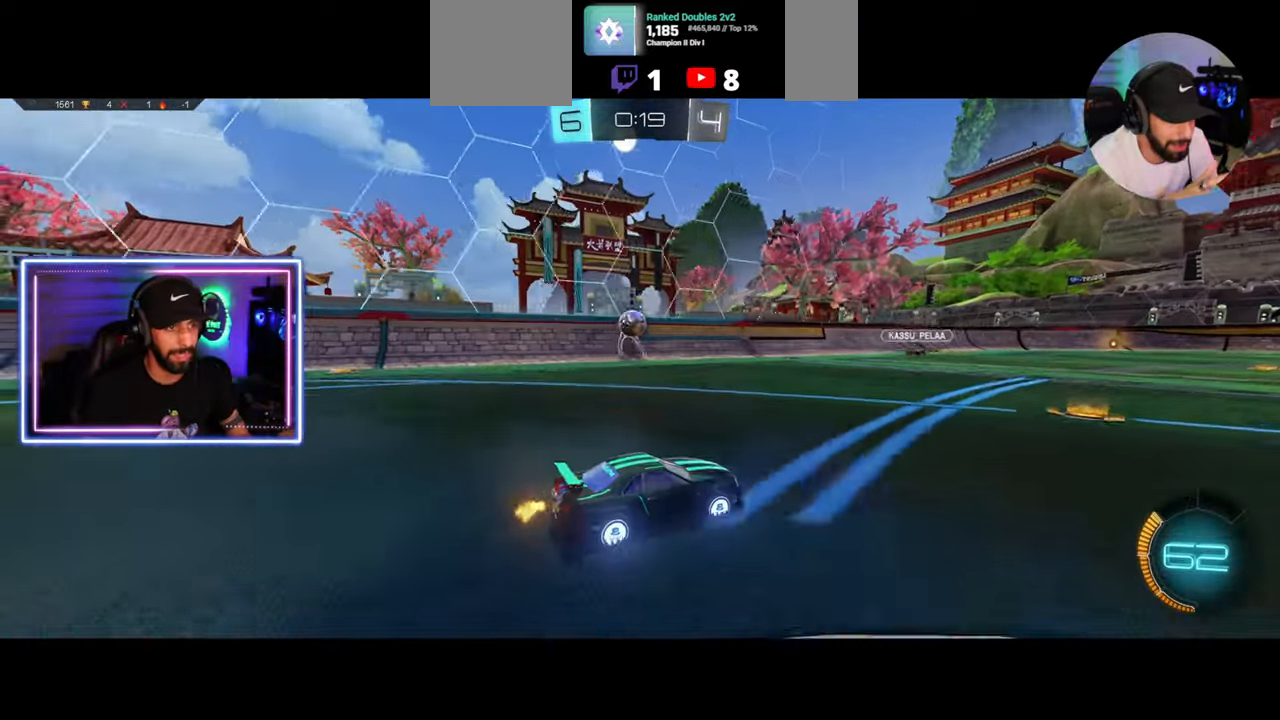
{"keys": ["d", "w"], "mouse": [], "events": [[292, "space", "down"], [375, "space", "up"]]}
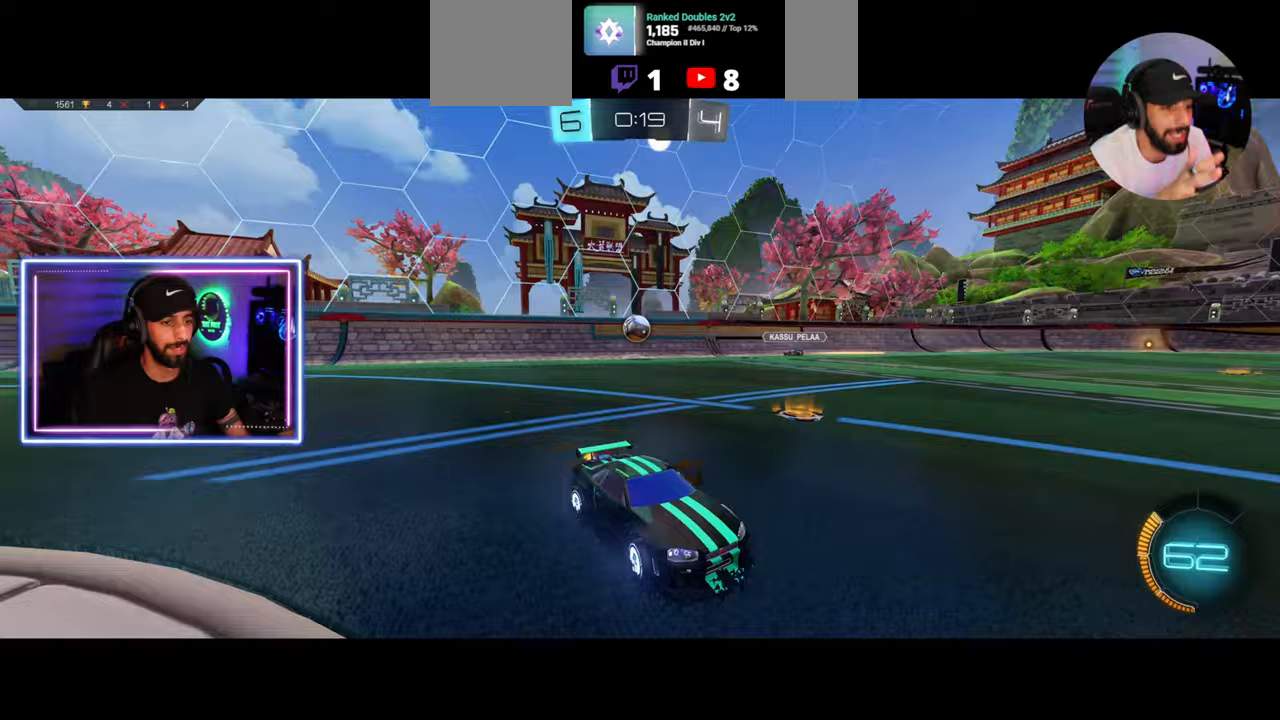
{"keys": ["w"], "mouse": [], "events": [[42, "d", "up"], [292, "space", "down"], [375, "space", "up"]]}
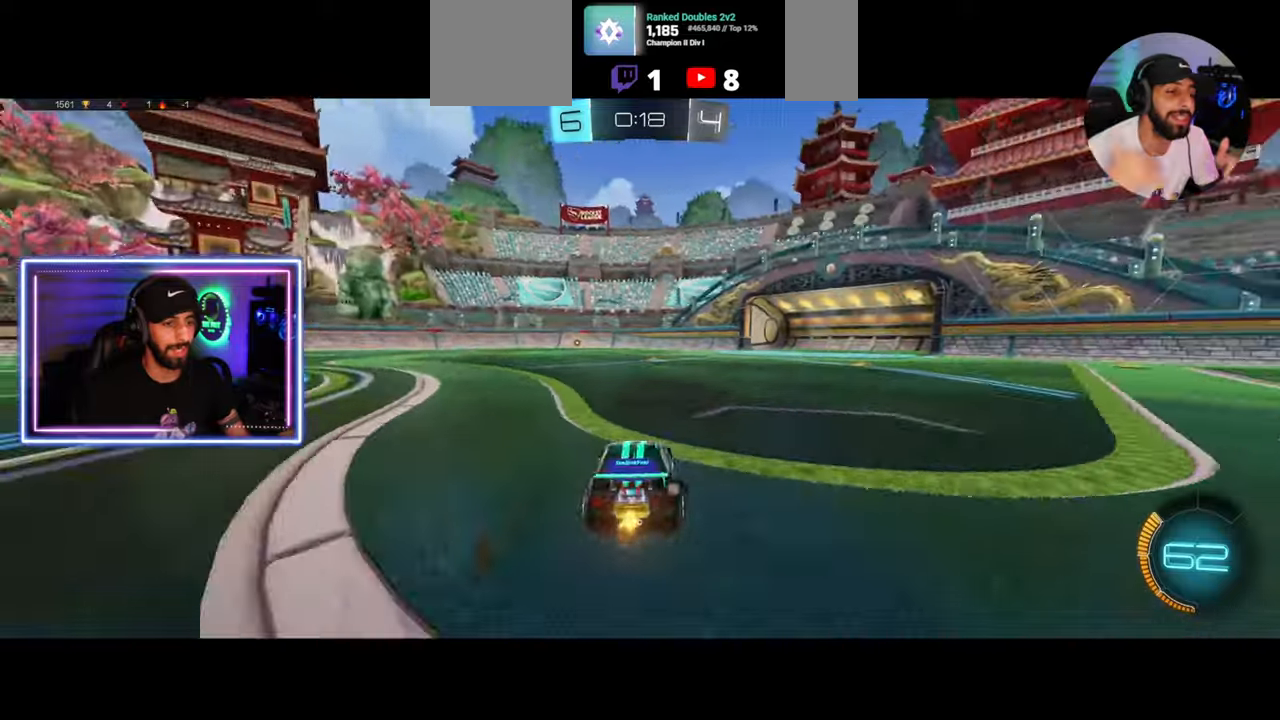
{"keys": ["d", "w"], "mouse": [], "events": [[333, "d", "down"], [417, "d", "up"], [500, "d", "down"]]}
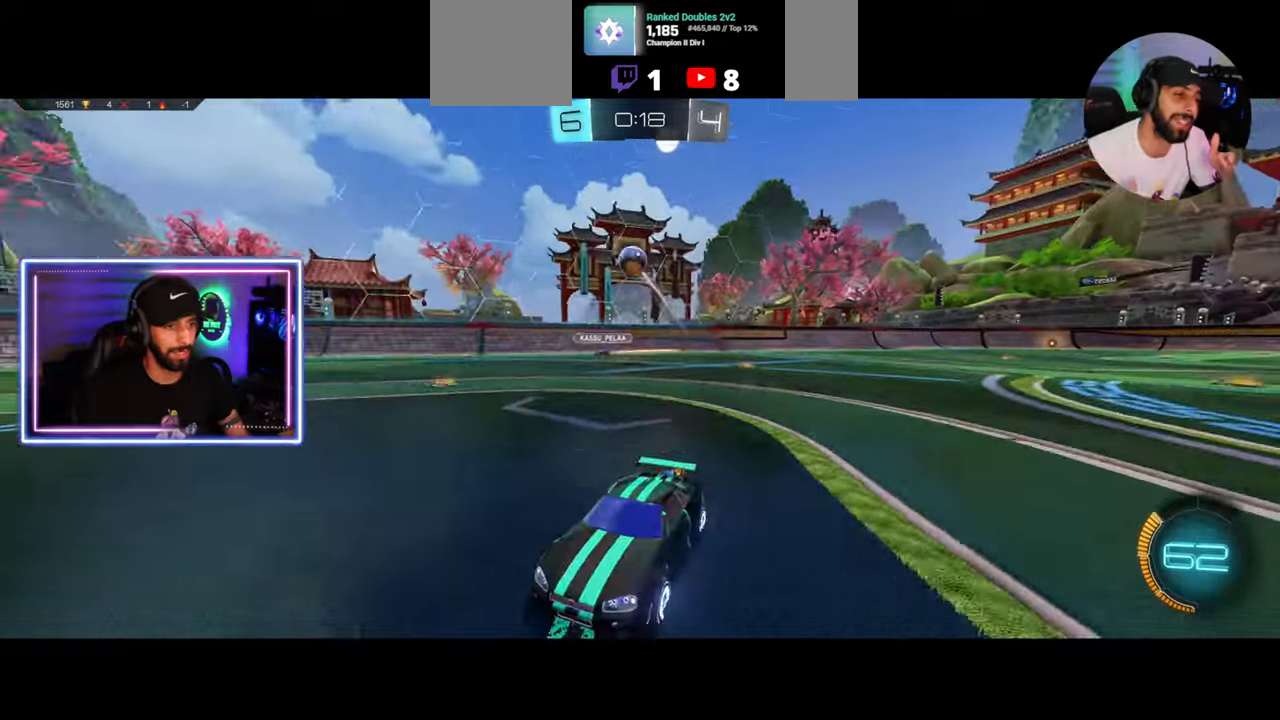
{"keys": ["a", "s"], "mouse": ["left"], "events": [[42, "w", "up"], [125, "s", "down"], [167, "mouse_right", "down"], [208, "d", "up"], [333, "a", "down"], [375, "mouse_right", "up"], [500, "mouse_left", "down"]]}
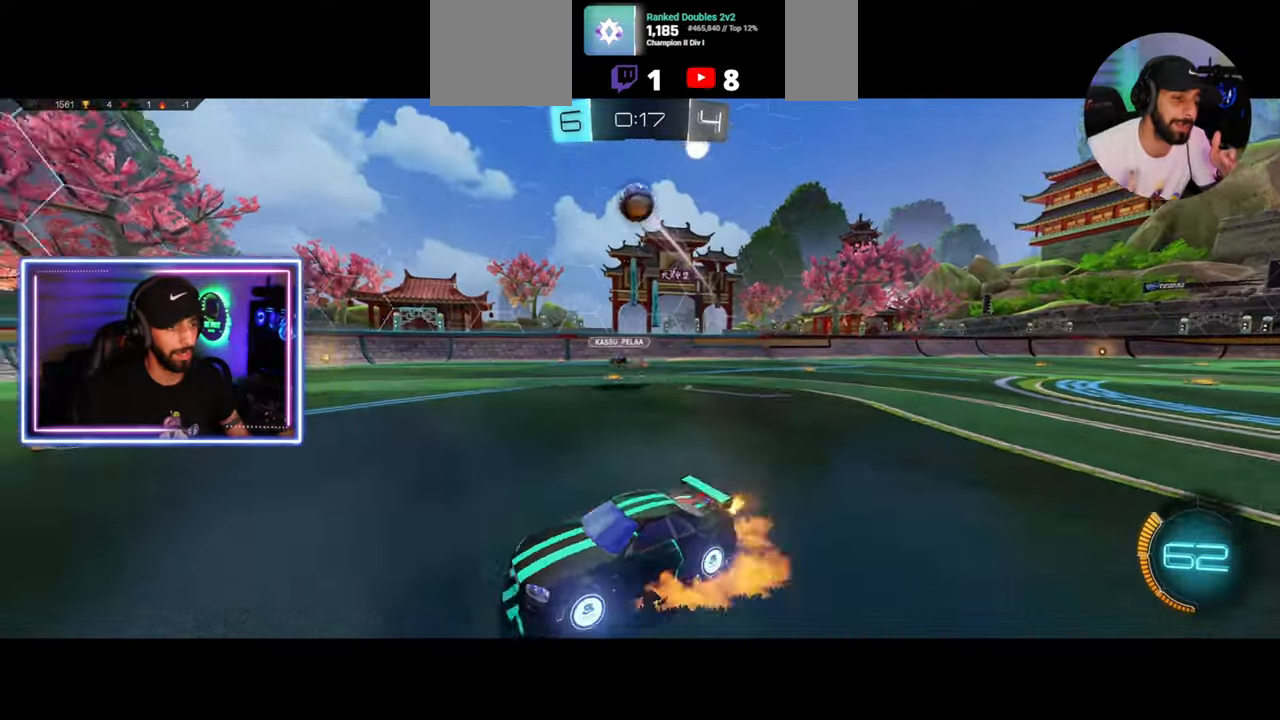
{"keys": [], "mouse": ["left"], "events": [[42, "a", "up"], [42, "s", "up"], [83, "d", "down"], [208, "w", "down"], [333, "d", "up"], [375, "w", "up"]]}